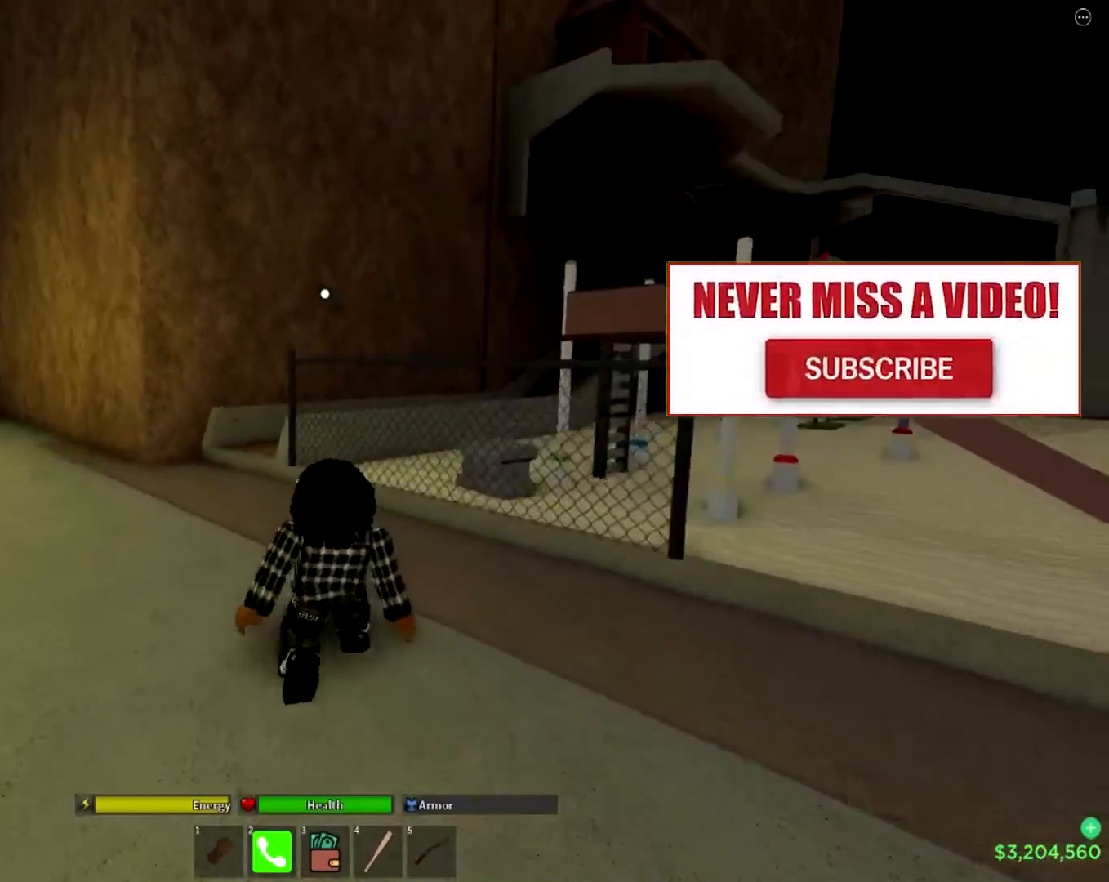
Gameplay with a controller (PlayStation layout); each line is a JSON object with the inputs held at the frame after it. "events" lists button and stick changes between this image and that frame as [ms after this image, input, new state], when the widget could be followed in between.
{"buttons": [], "left_stick": "up-left", "right_stick": "center", "events": [[17, "right_stick", "center"], [167, "L3", "up"], [250, "right_stick", "left"], [467, "right_stick", "center"]]}
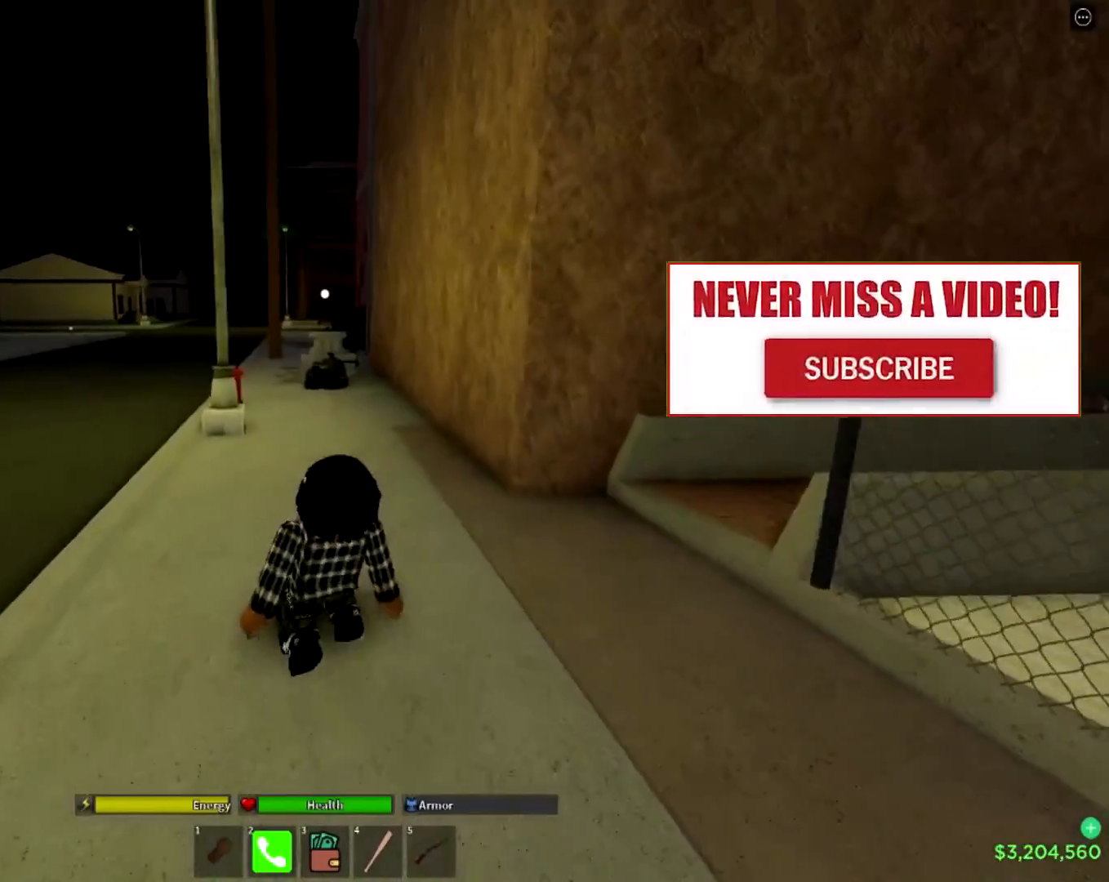
{"buttons": [], "left_stick": "up", "right_stick": "center", "events": [[267, "left_stick", "up"]]}
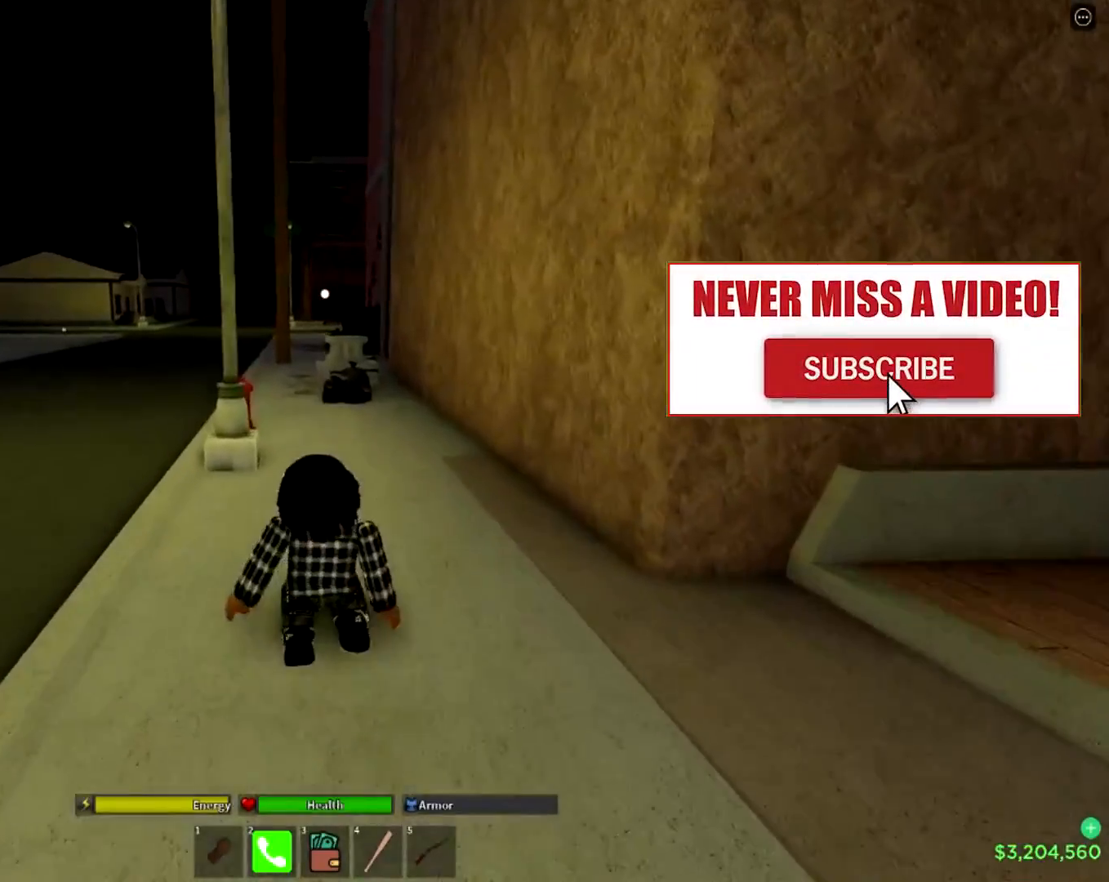
{"buttons": [], "left_stick": "up", "right_stick": "center", "events": []}
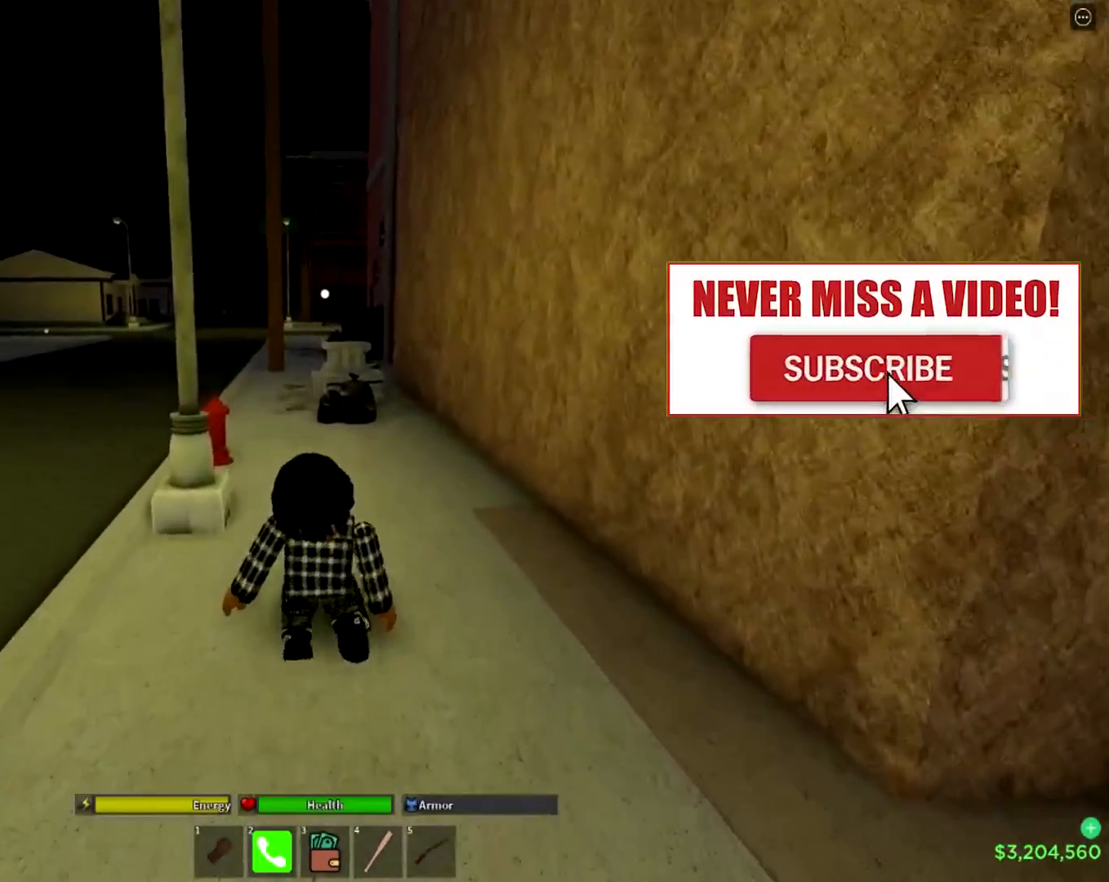
{"buttons": [], "left_stick": "up", "right_stick": "center", "events": [[17, "right_stick", "left"], [201, "right_stick", "center"]]}
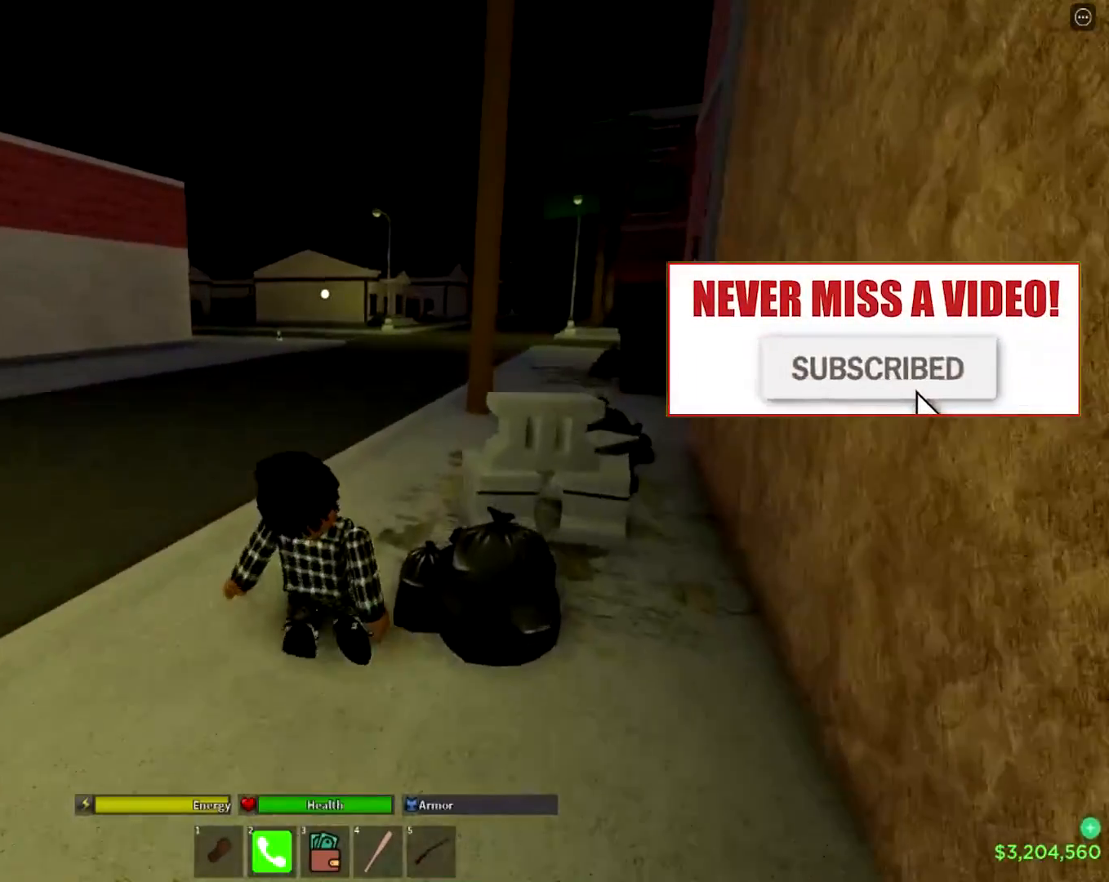
{"buttons": [], "left_stick": "up", "right_stick": "center", "events": []}
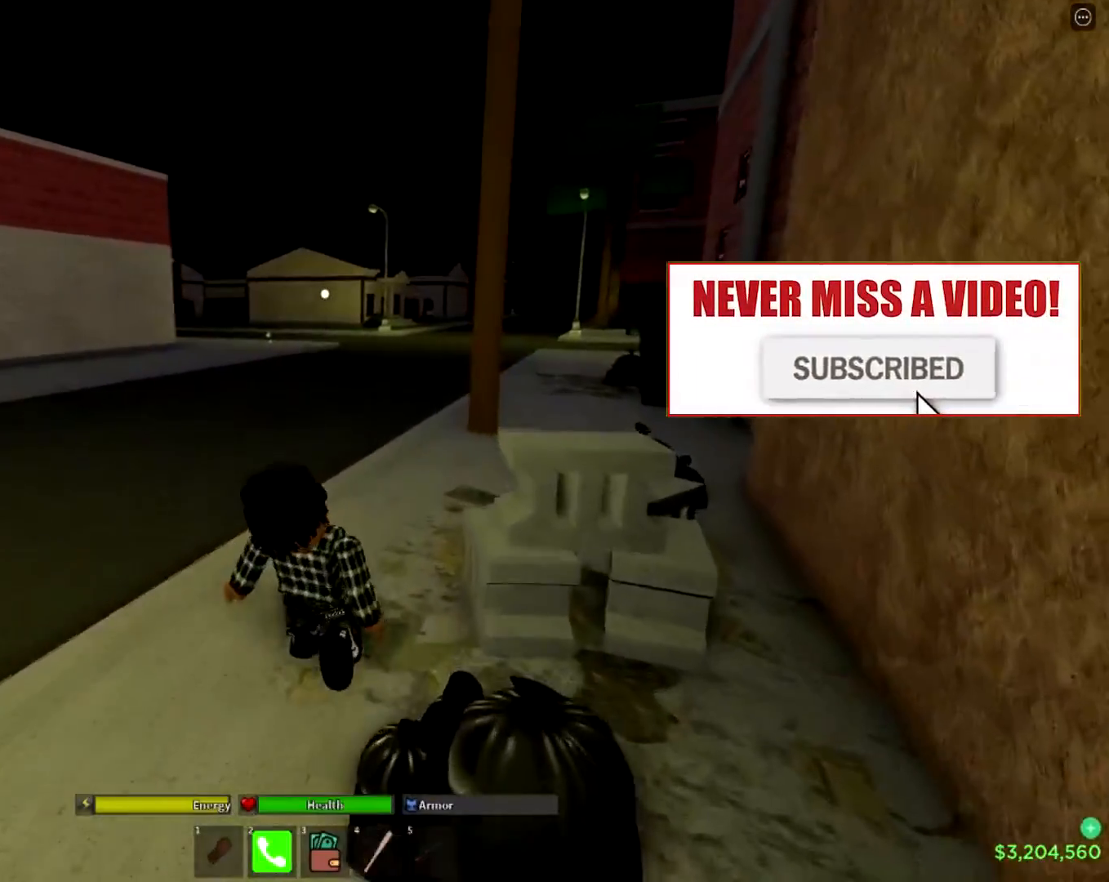
{"buttons": [], "left_stick": "up", "right_stick": "center", "events": []}
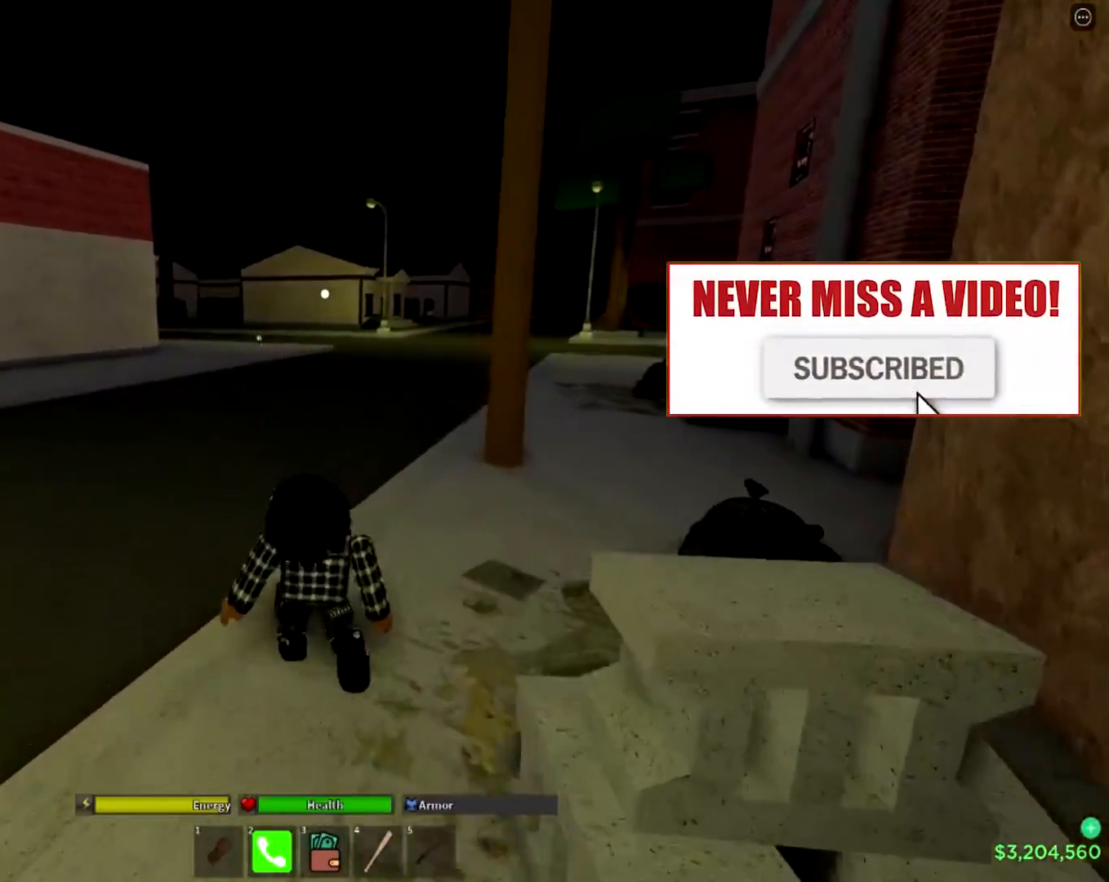
{"buttons": [], "left_stick": "up", "right_stick": "center", "events": []}
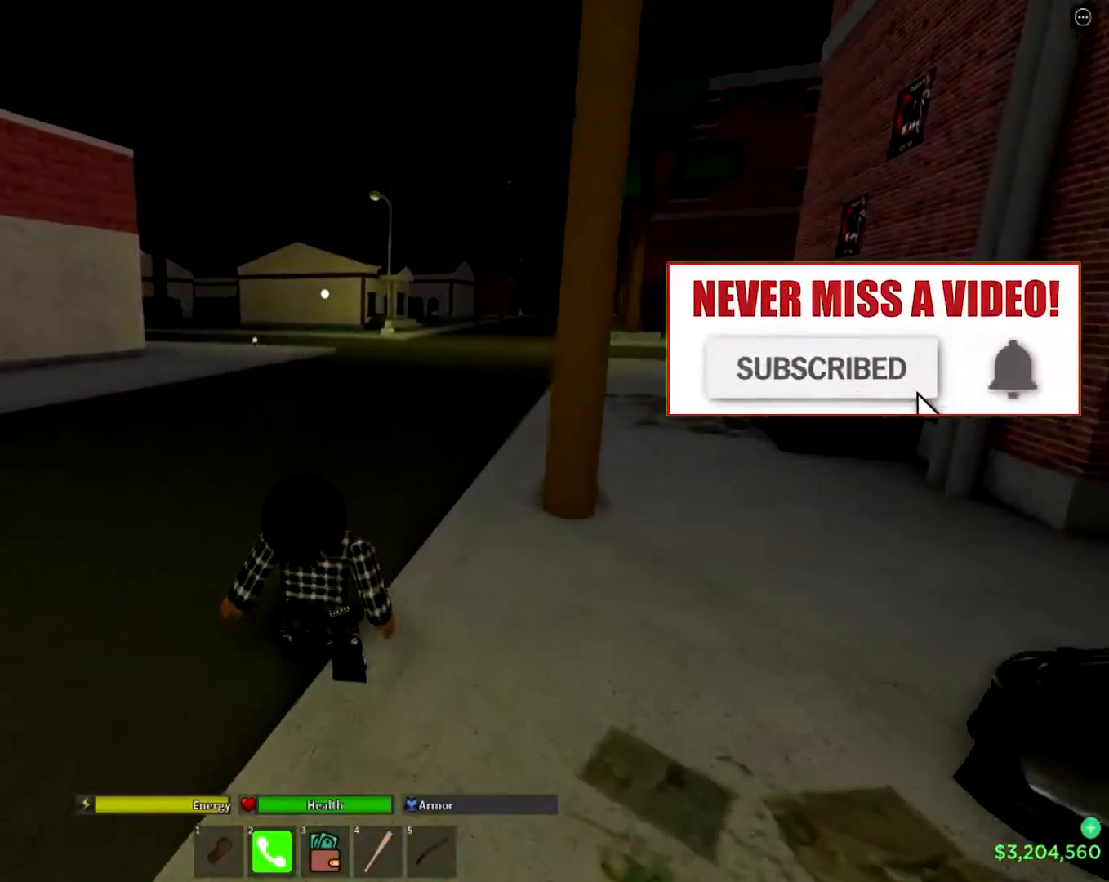
{"buttons": [], "left_stick": "up", "right_stick": "center", "events": []}
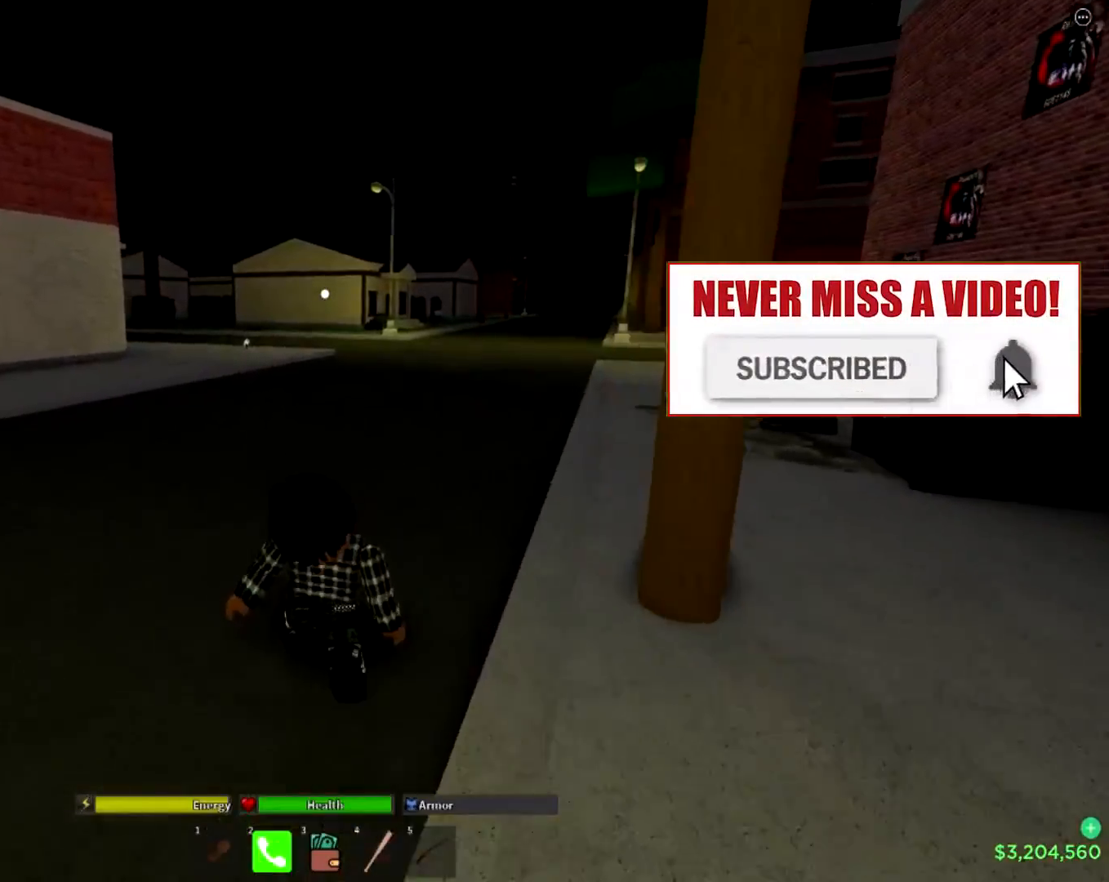
{"buttons": [], "left_stick": "up-right", "right_stick": "center", "events": [[17, "left_stick", "up-right"]]}
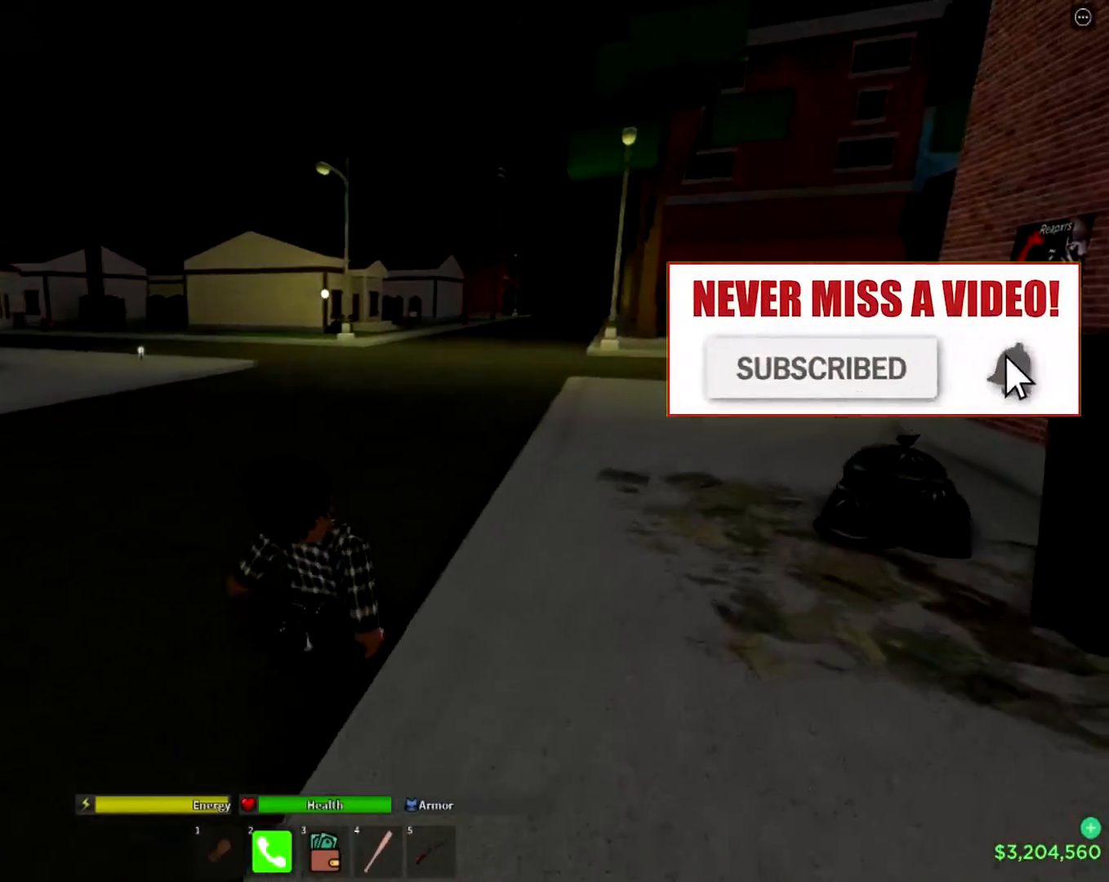
{"buttons": [], "left_stick": "up-right", "right_stick": "center", "events": []}
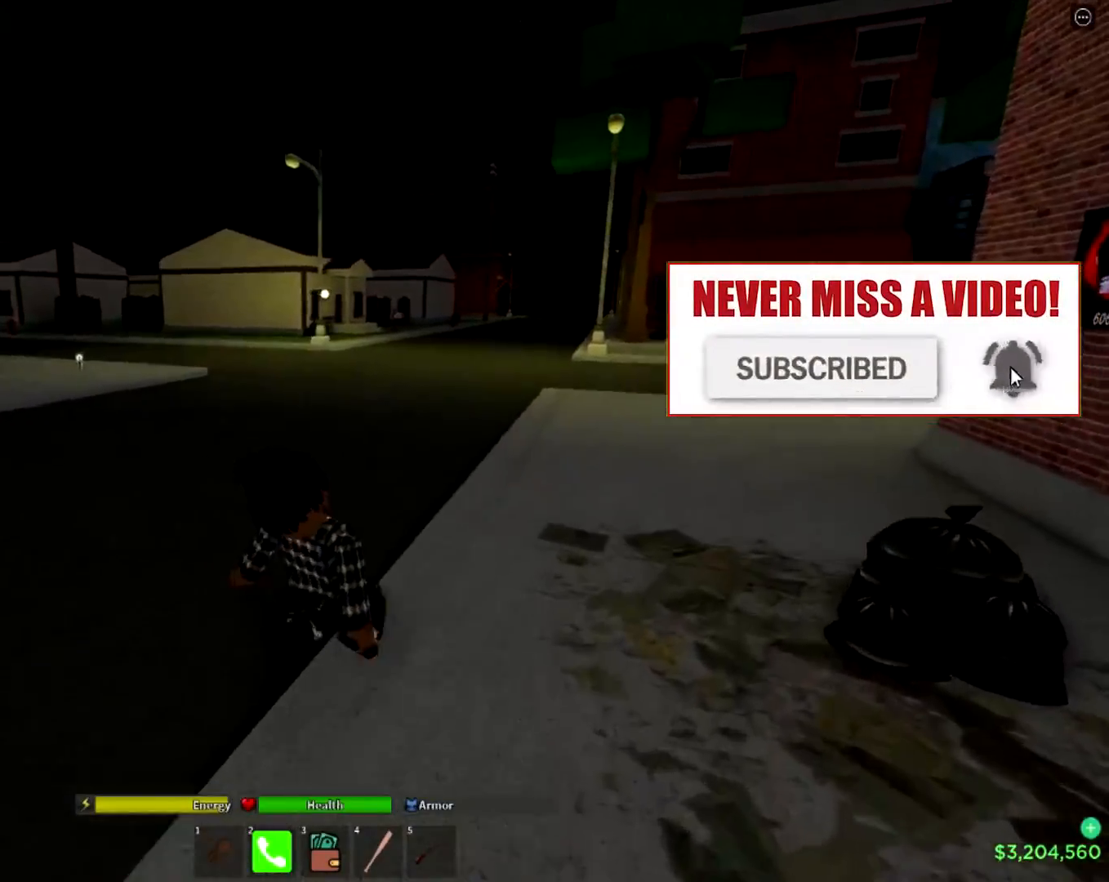
{"buttons": [], "left_stick": "up-right", "right_stick": "left", "events": [[467, "right_stick", "left"]]}
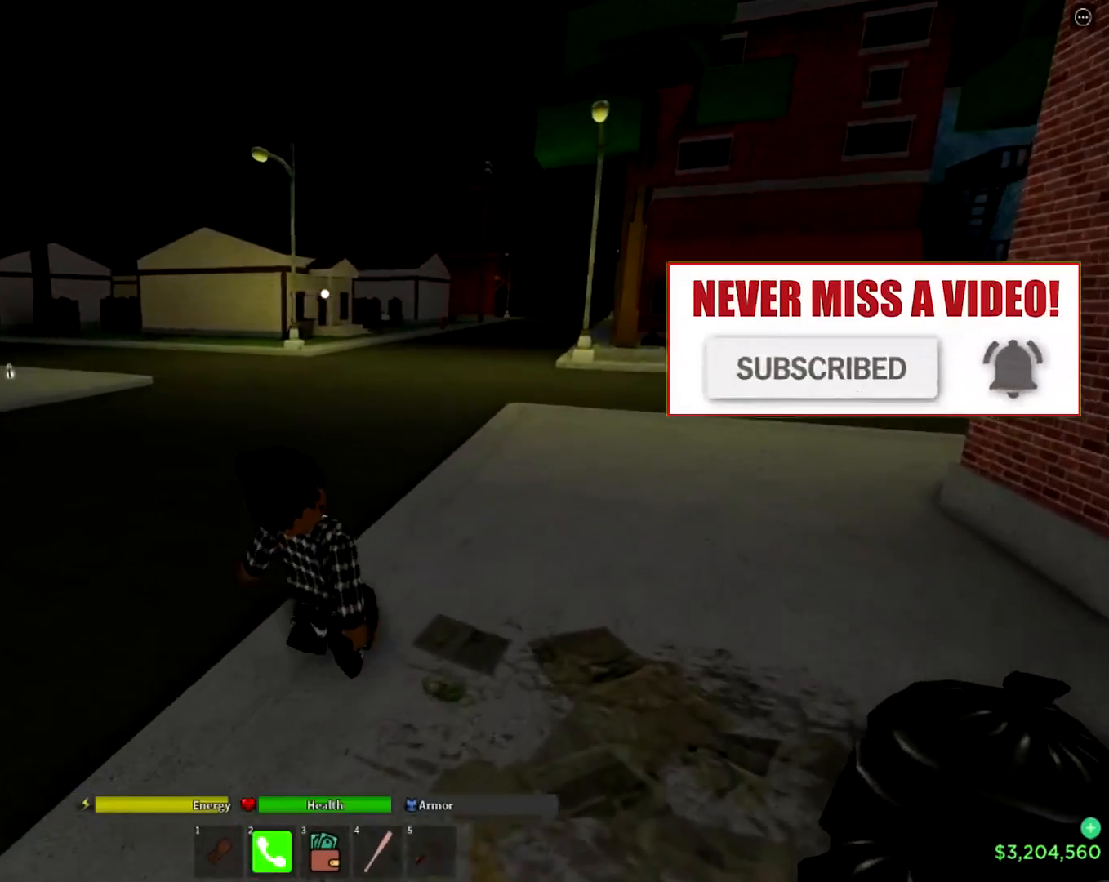
{"buttons": [], "left_stick": "up-right", "right_stick": "center", "events": [[251, "right_stick", "center"]]}
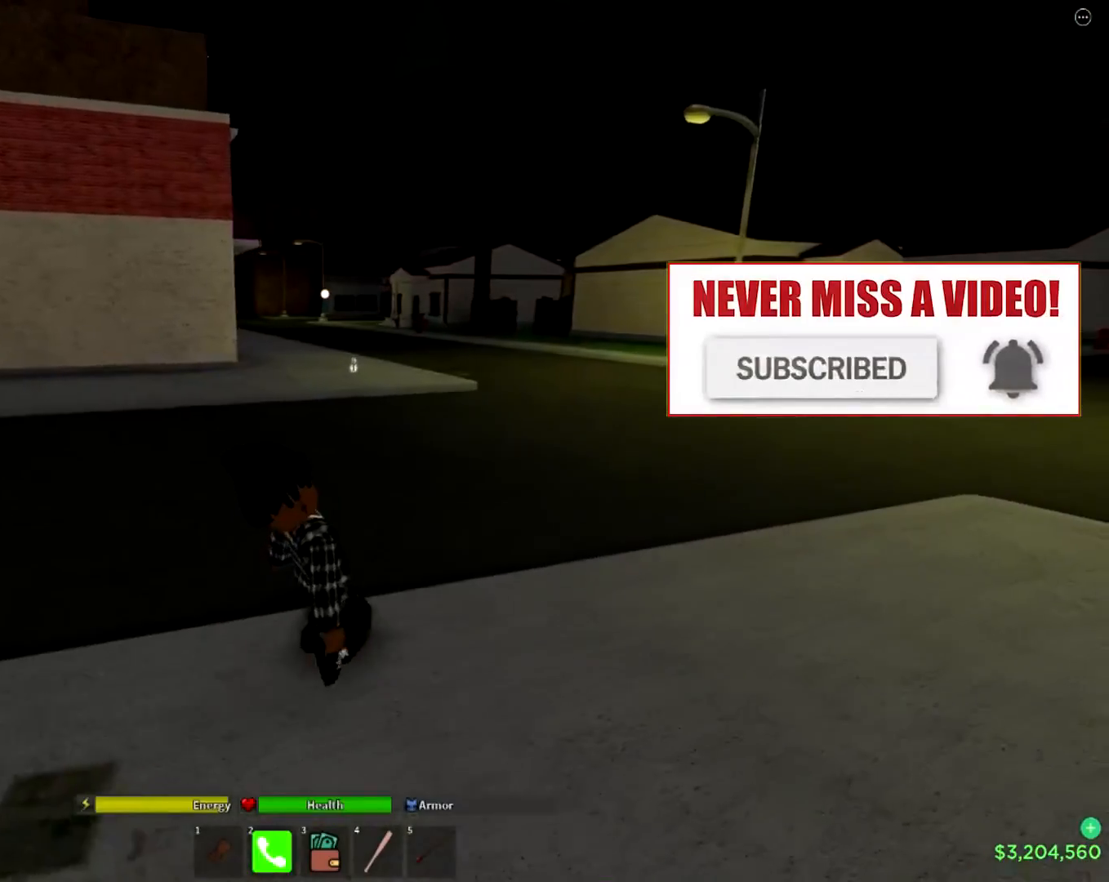
{"buttons": [], "left_stick": "up-right", "right_stick": "center", "events": []}
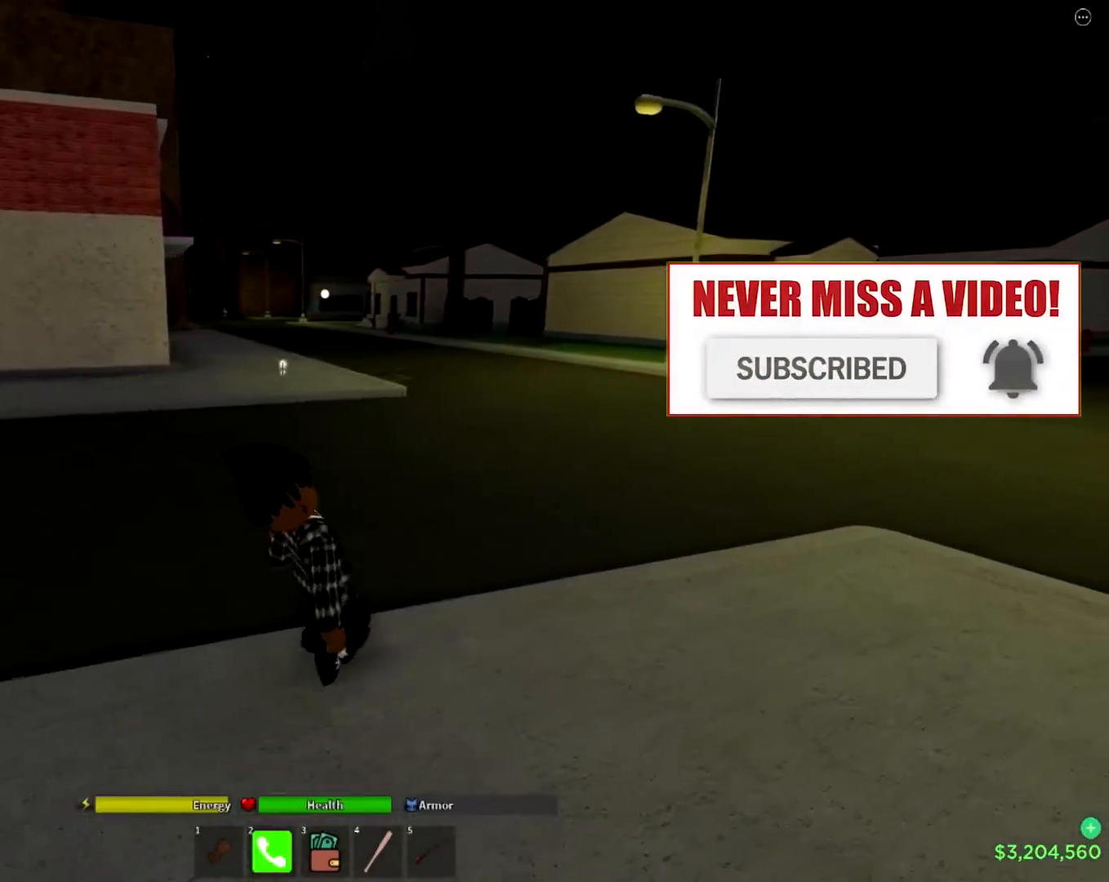
{"buttons": [], "left_stick": "up-right", "right_stick": "center", "events": []}
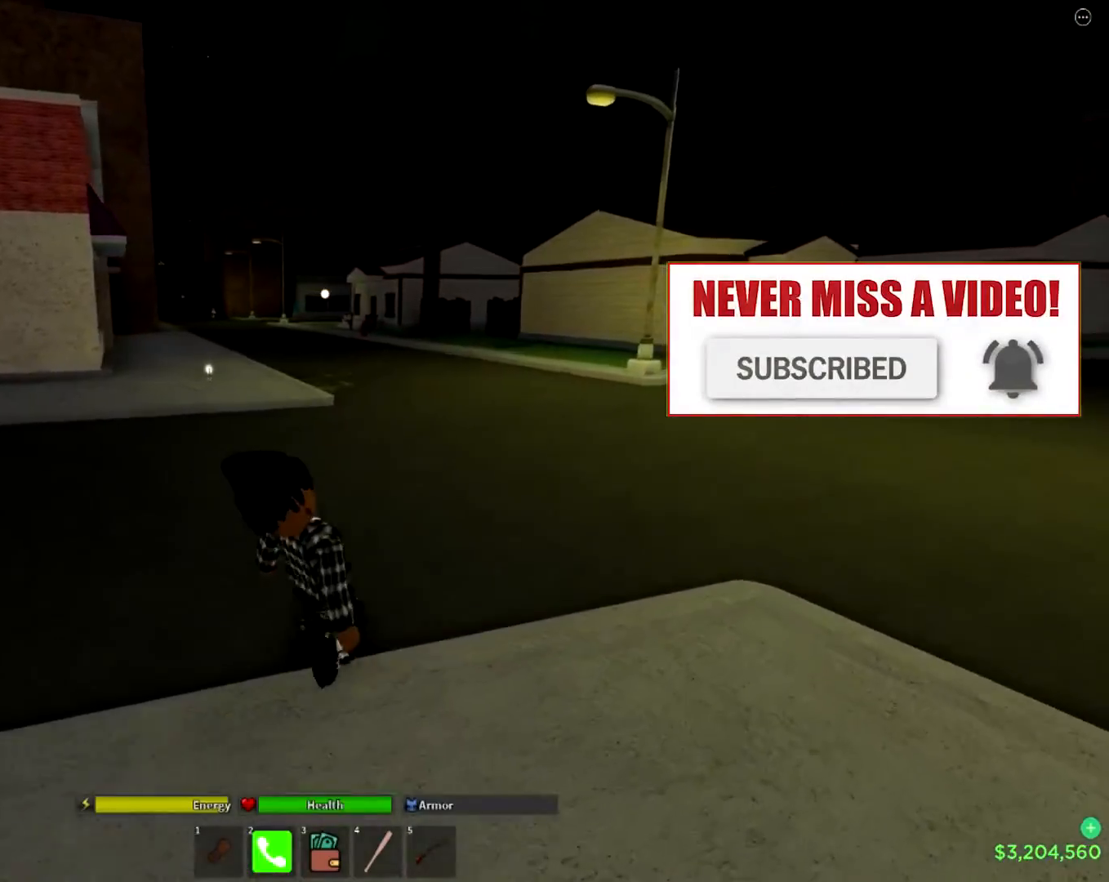
{"buttons": [], "left_stick": "up", "right_stick": "center", "events": [[500, "left_stick", "up"]]}
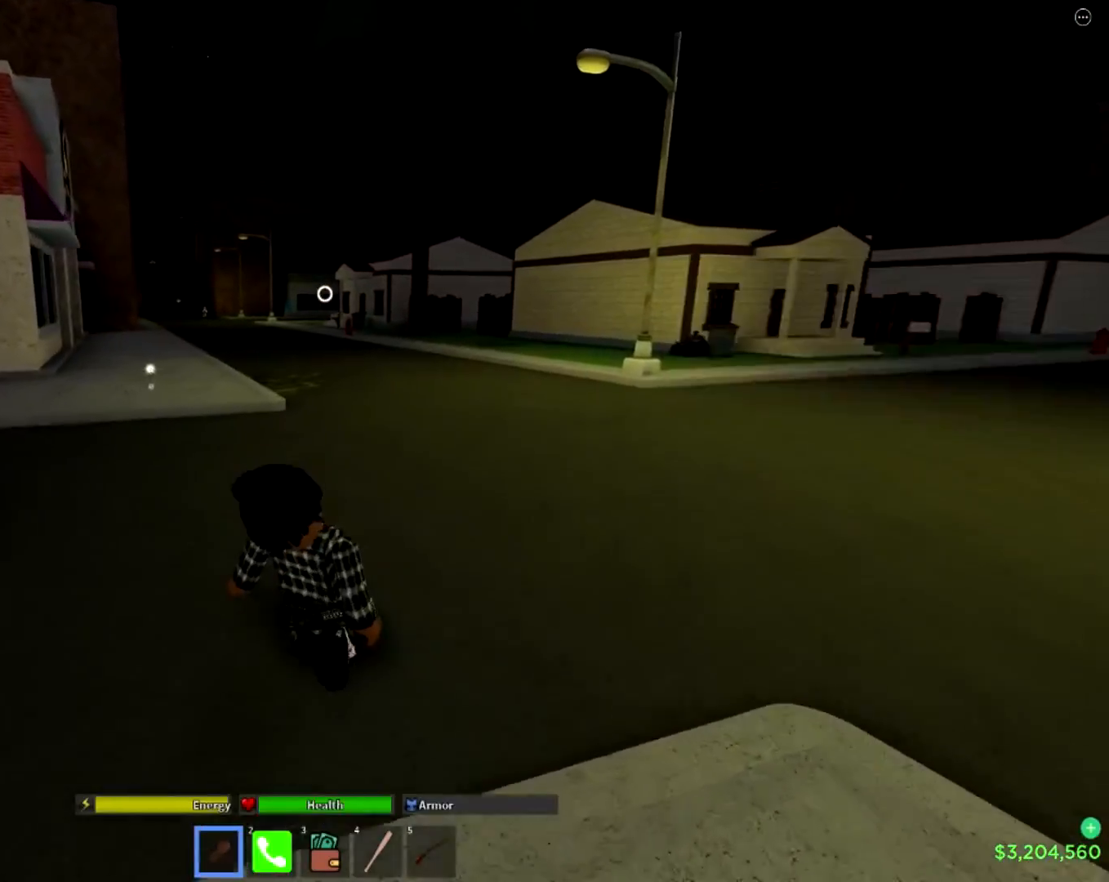
{"buttons": [], "left_stick": "up", "right_stick": "center", "events": [[34, "L3", "down"], [117, "right_stick", "left"], [184, "L3", "up"], [284, "right_stick", "center"]]}
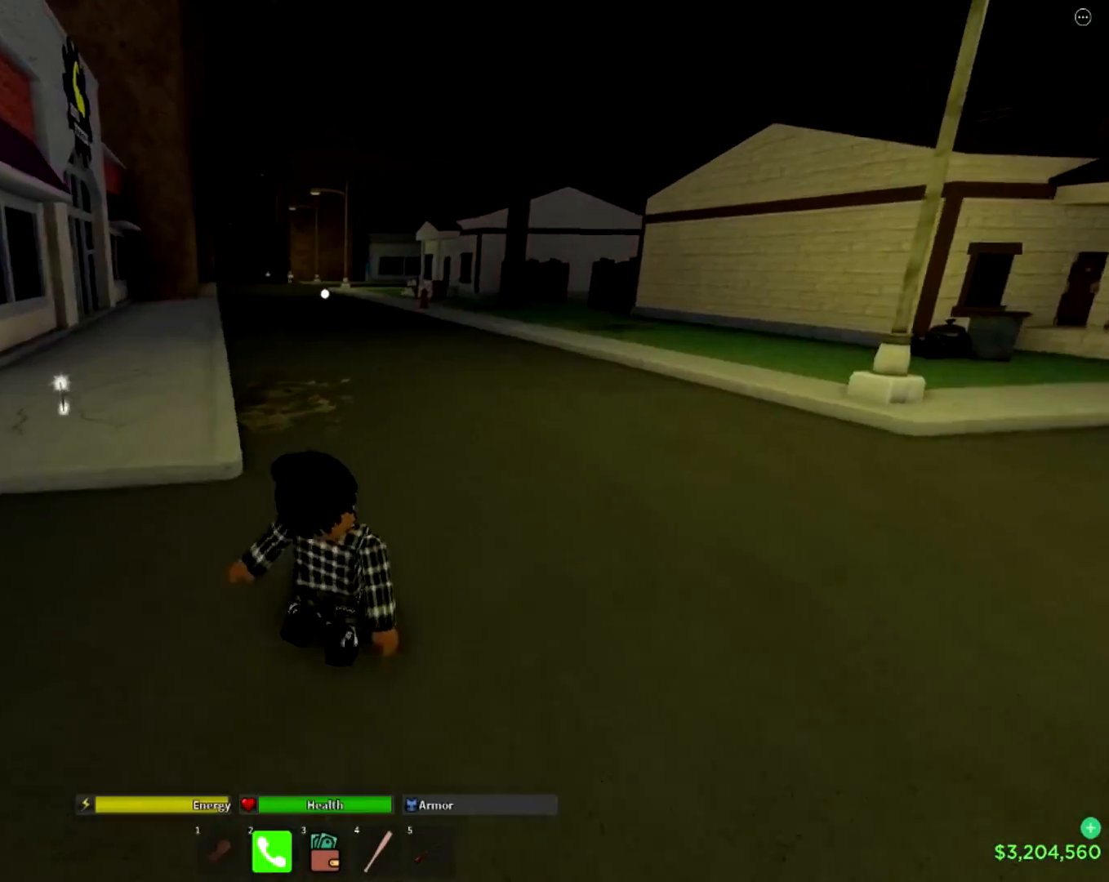
{"buttons": [], "left_stick": "up", "right_stick": "center", "events": []}
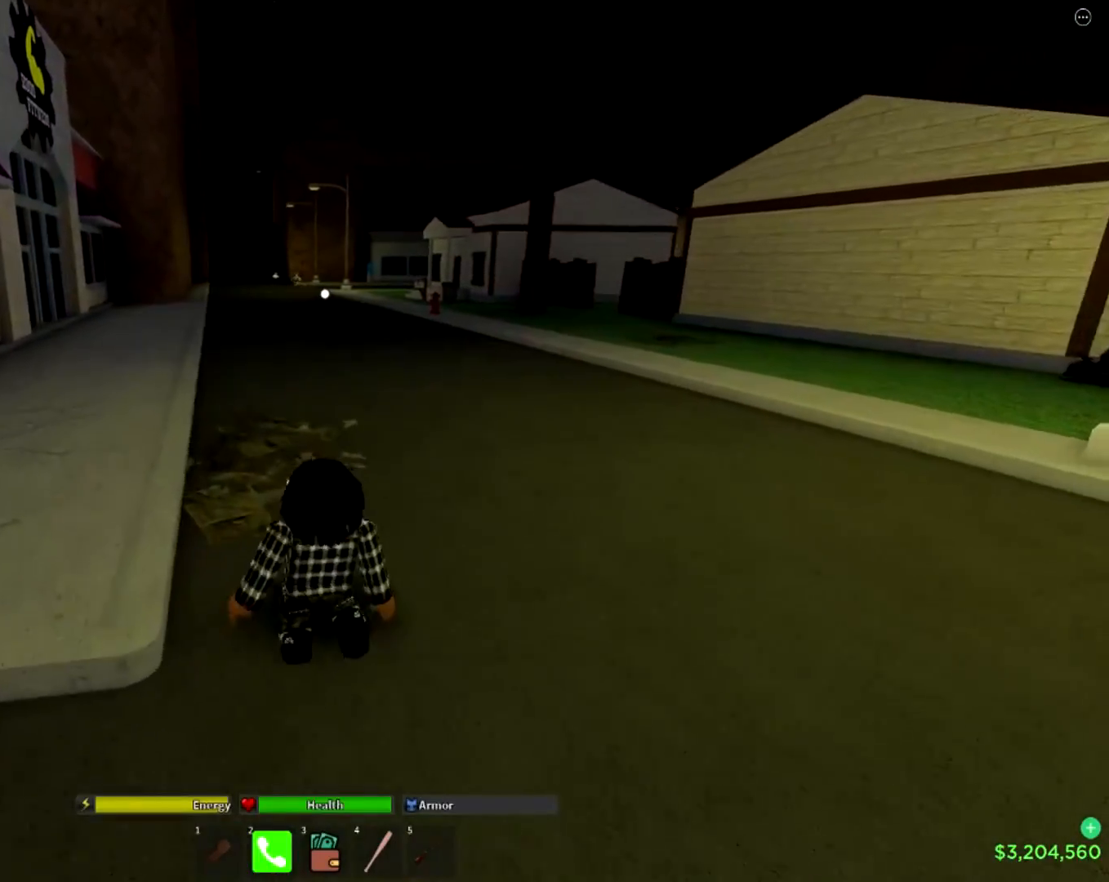
{"buttons": [], "left_stick": "up", "right_stick": "center", "events": [[267, "L3", "down"], [417, "L3", "up"]]}
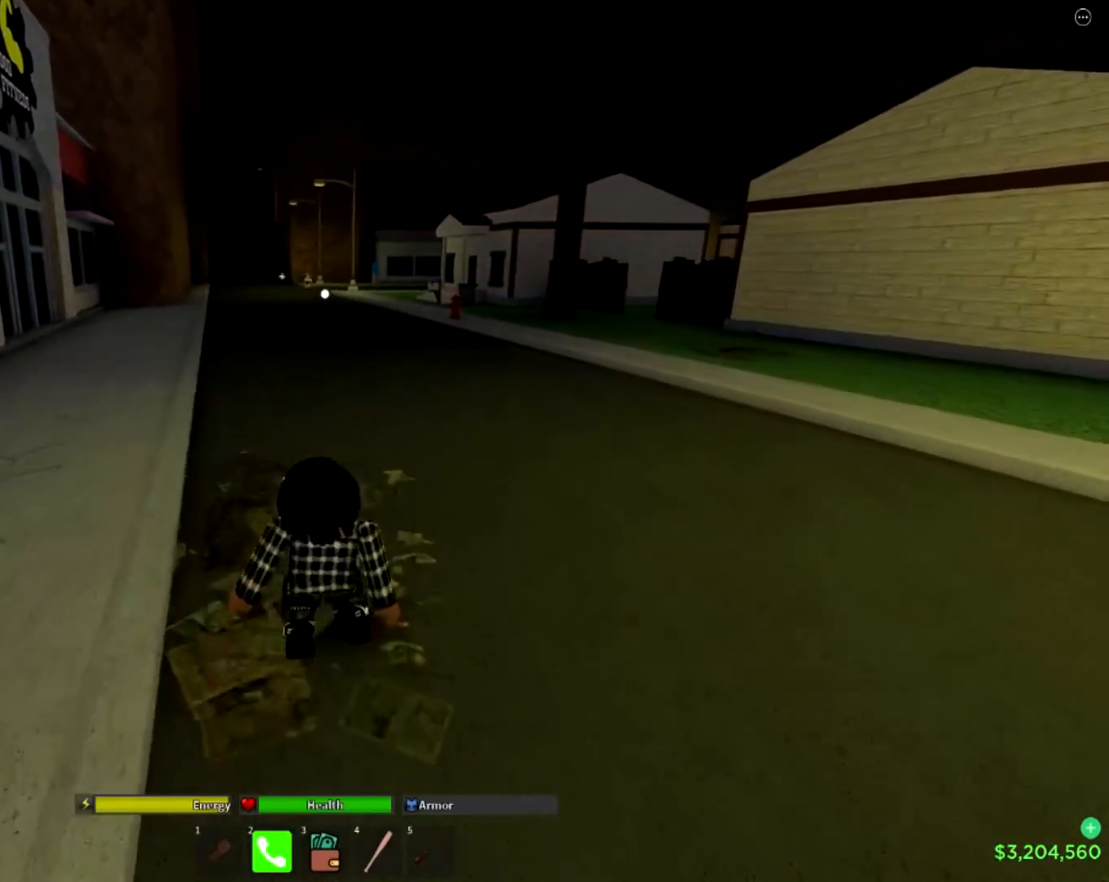
{"buttons": ["L3"], "left_stick": "up", "right_stick": "center", "events": [[434, "L3", "down"]]}
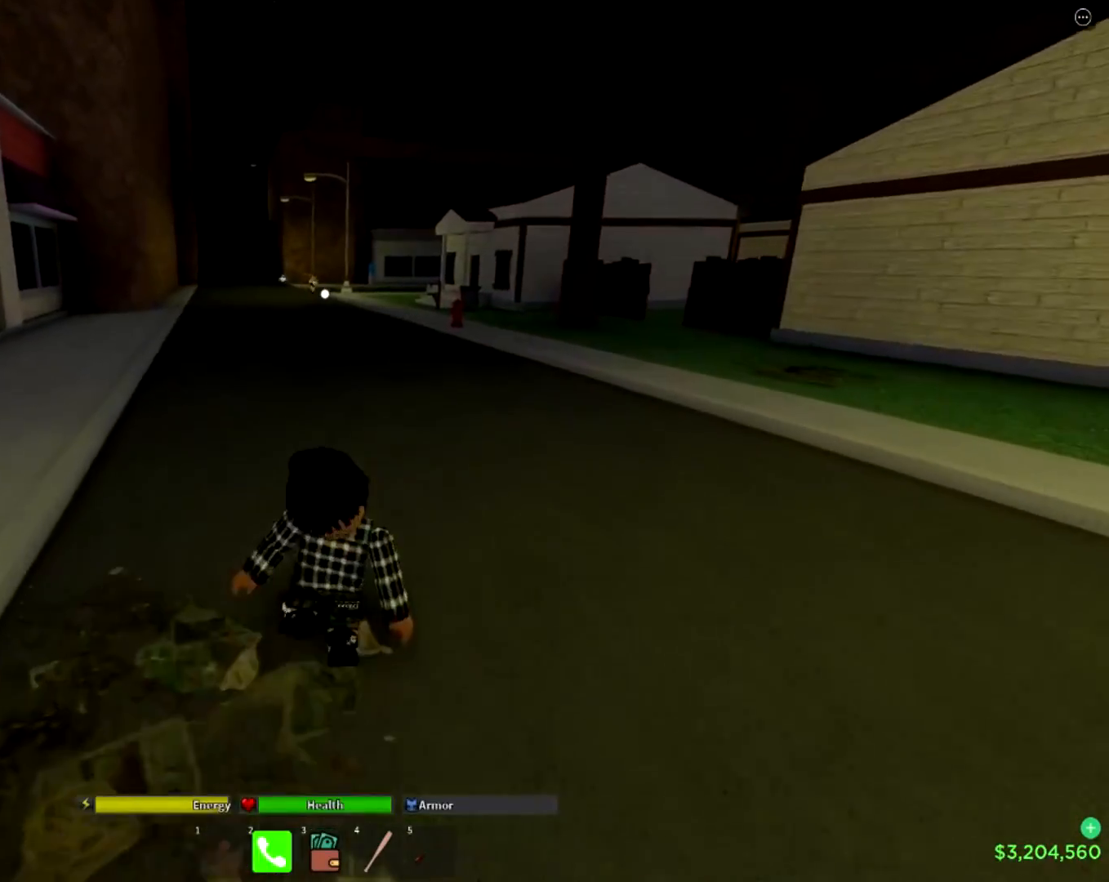
{"buttons": [], "left_stick": "up-right", "right_stick": "left", "events": [[84, "L3", "up"], [234, "left_stick", "up-right"], [367, "right_stick", "left"]]}
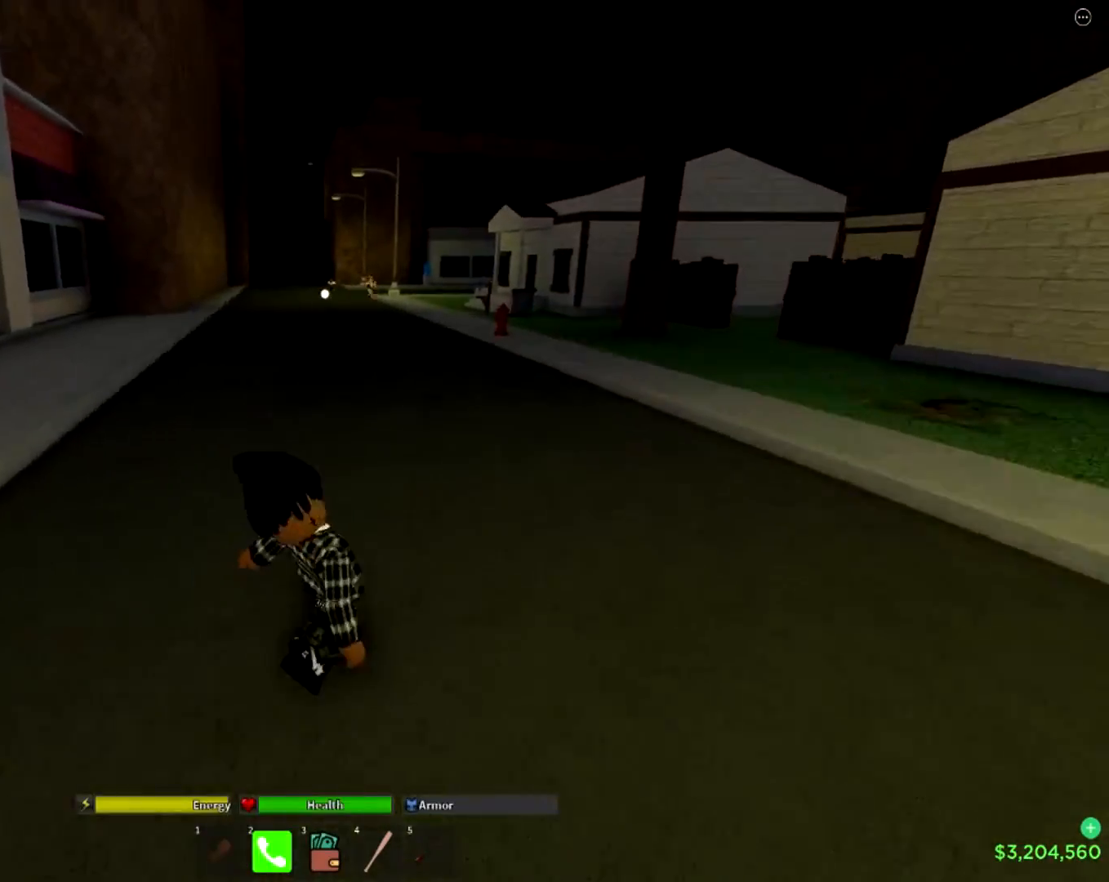
{"buttons": [], "left_stick": "up-right", "right_stick": "center", "events": [[384, "right_stick", "center"]]}
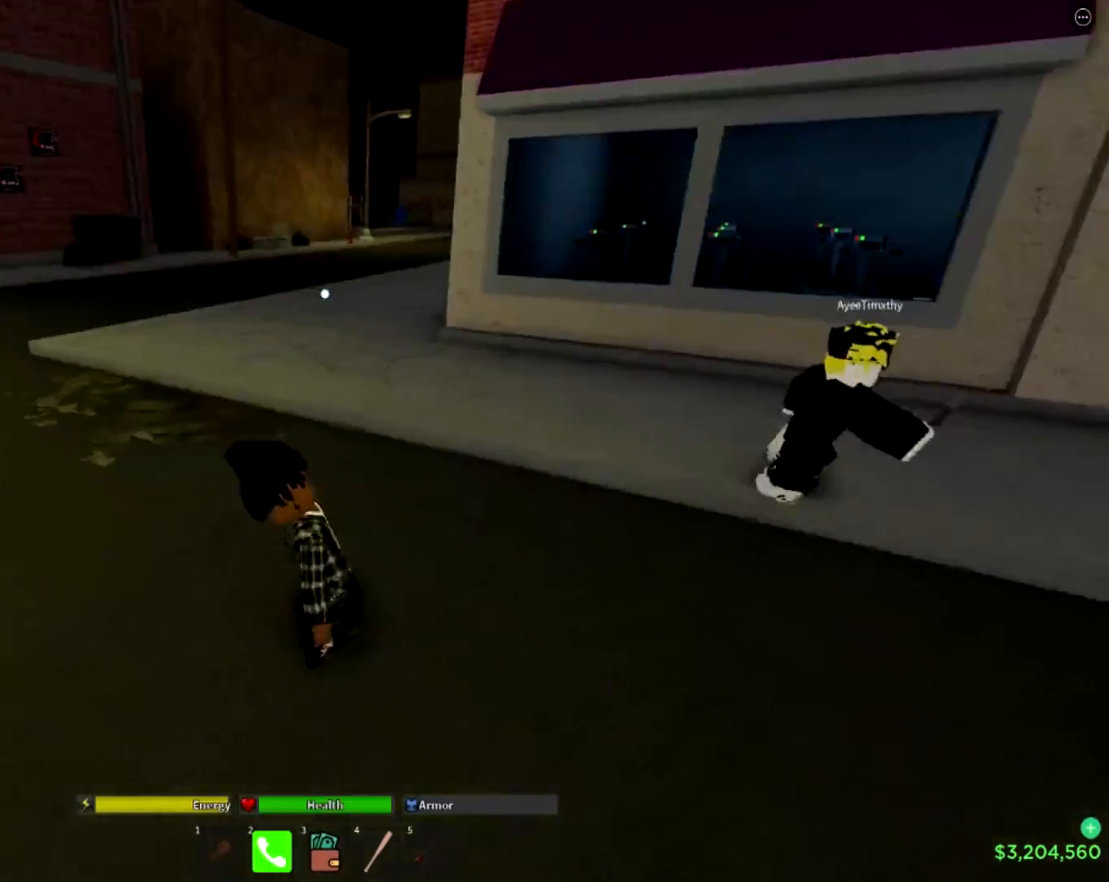
{"buttons": [], "left_stick": "up-right", "right_stick": "right", "events": [[134, "right_stick", "right"]]}
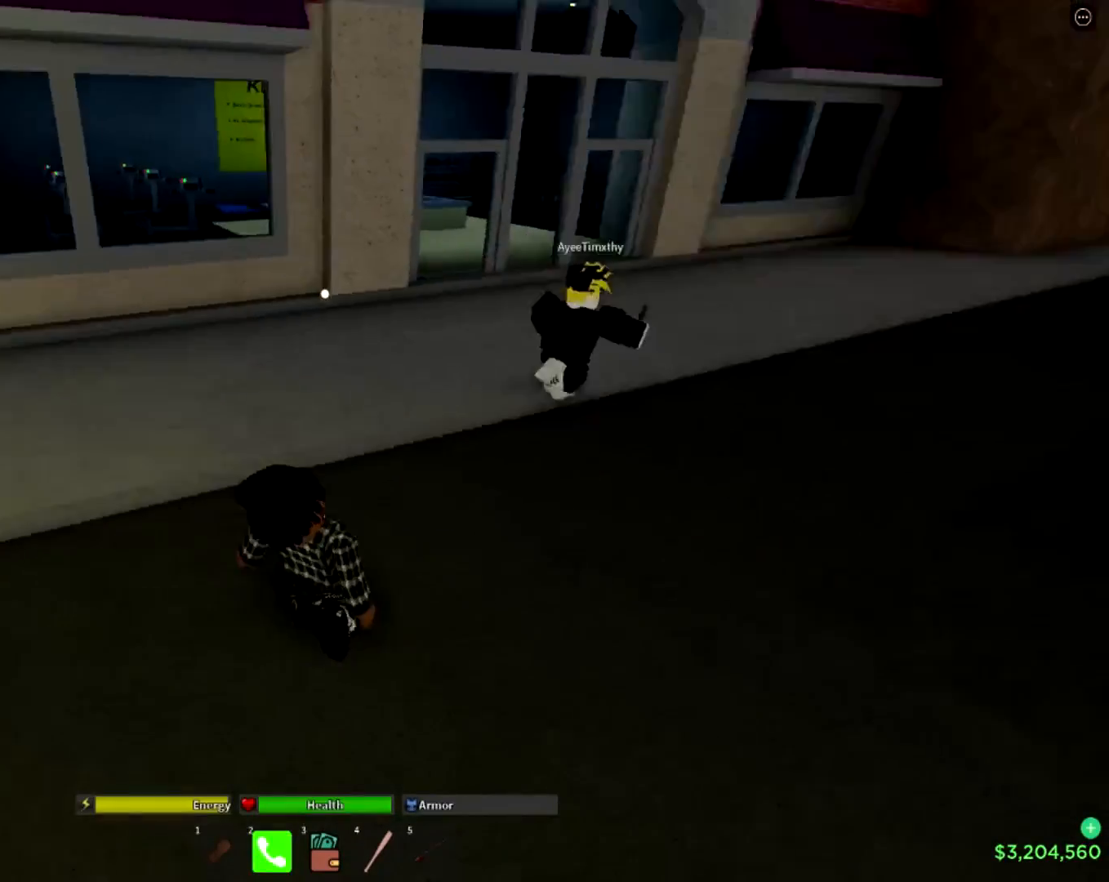
{"buttons": [], "left_stick": "up", "right_stick": "center", "events": [[317, "right_stick", "center"], [434, "left_stick", "up"]]}